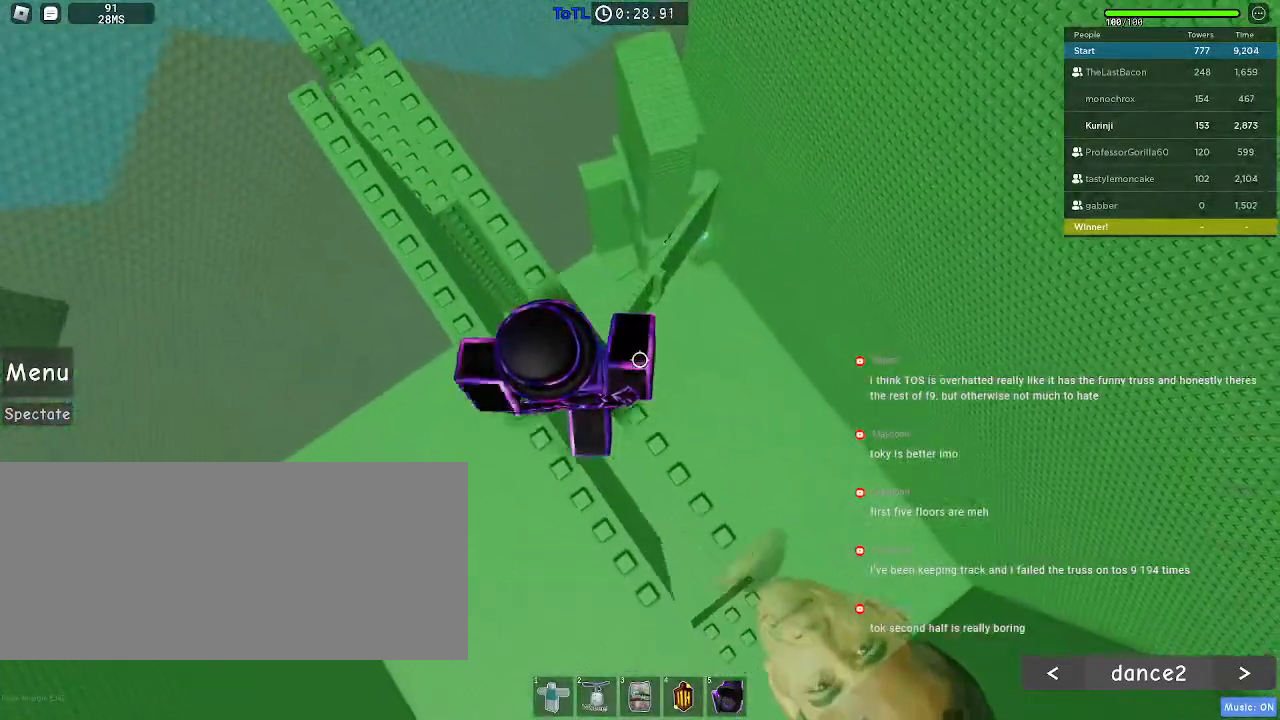
Gameplay with keyboard and mouse; each line is a JSON object with the keys and mouse buttons held at the frame after it. "events" lists presses ("down") and releases ("up") of "a", "ctrl", "d", "e", "f", "q", "r", "s", "shift", "space", "tab", "w", "mouse_left", "mouse_wheel", "mouse_right", "mouse_mb4" and "mouse_mb5" between this image and that frame as [ms after this image, input, new state], when the widget could be followed in between. "mouse_left", "mouse_wheel", "mouse_right", "mouse_mb4", "mouse_mb5" = the "left", "wheel", "right", "mb4", "mb5" buttons of the "mouse" list. No other keys are recorded. "wheel" means that the mouse wheel is clicked or scrolled. Mouse movement is not recorded.
{"keys": [], "mouse": [], "events": [[117, "s", "up"], [150, "d", "up"]]}
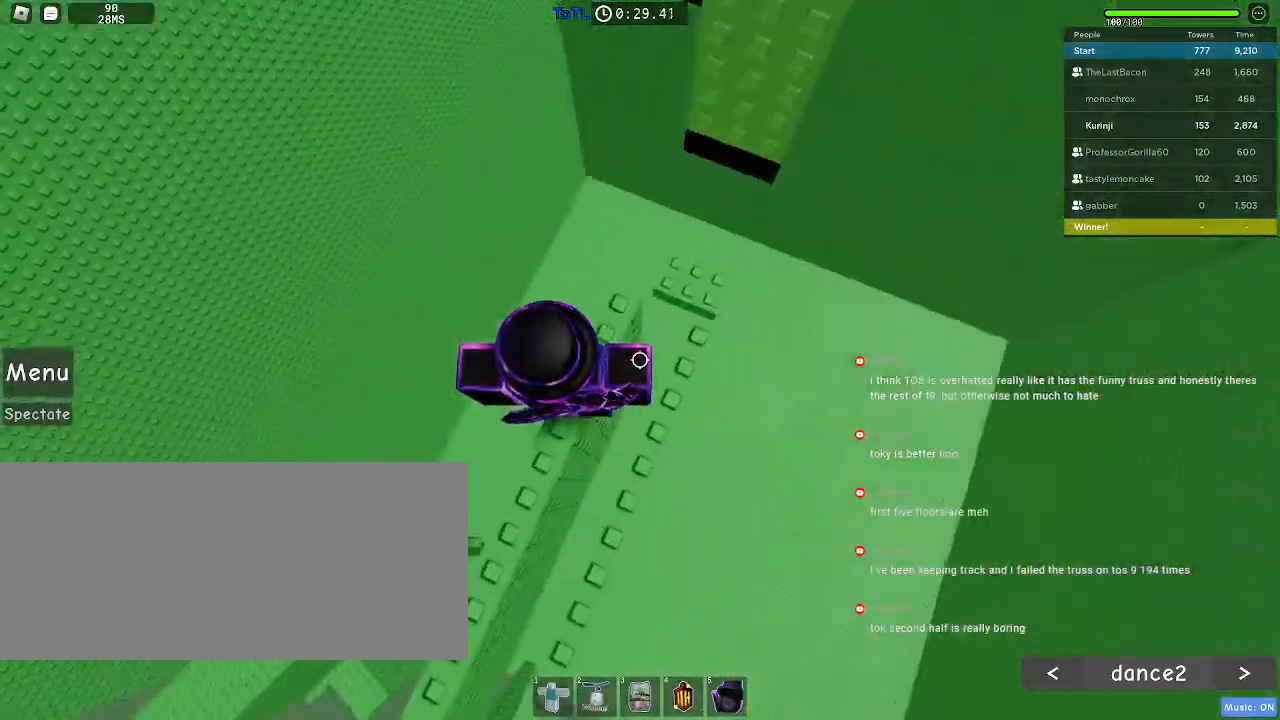
{"keys": [], "mouse": [], "events": [[84, "w", "down"], [200, "w", "up"]]}
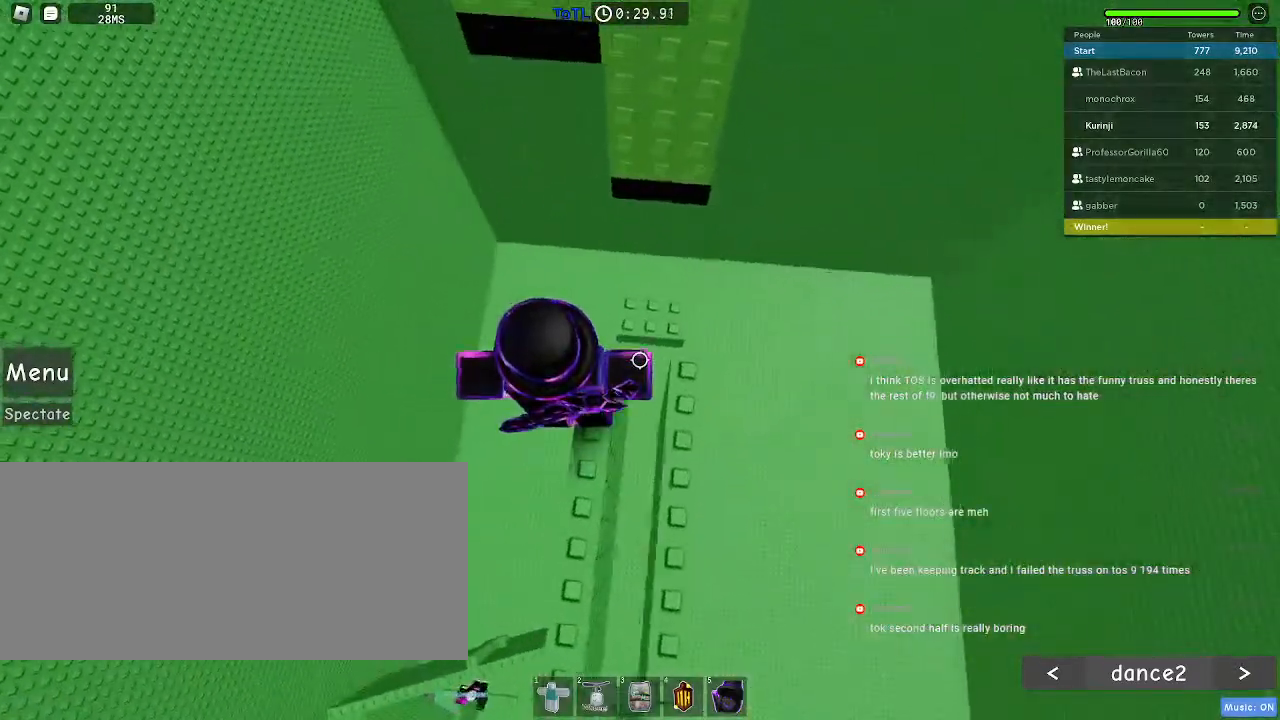
{"keys": [], "mouse": [], "events": []}
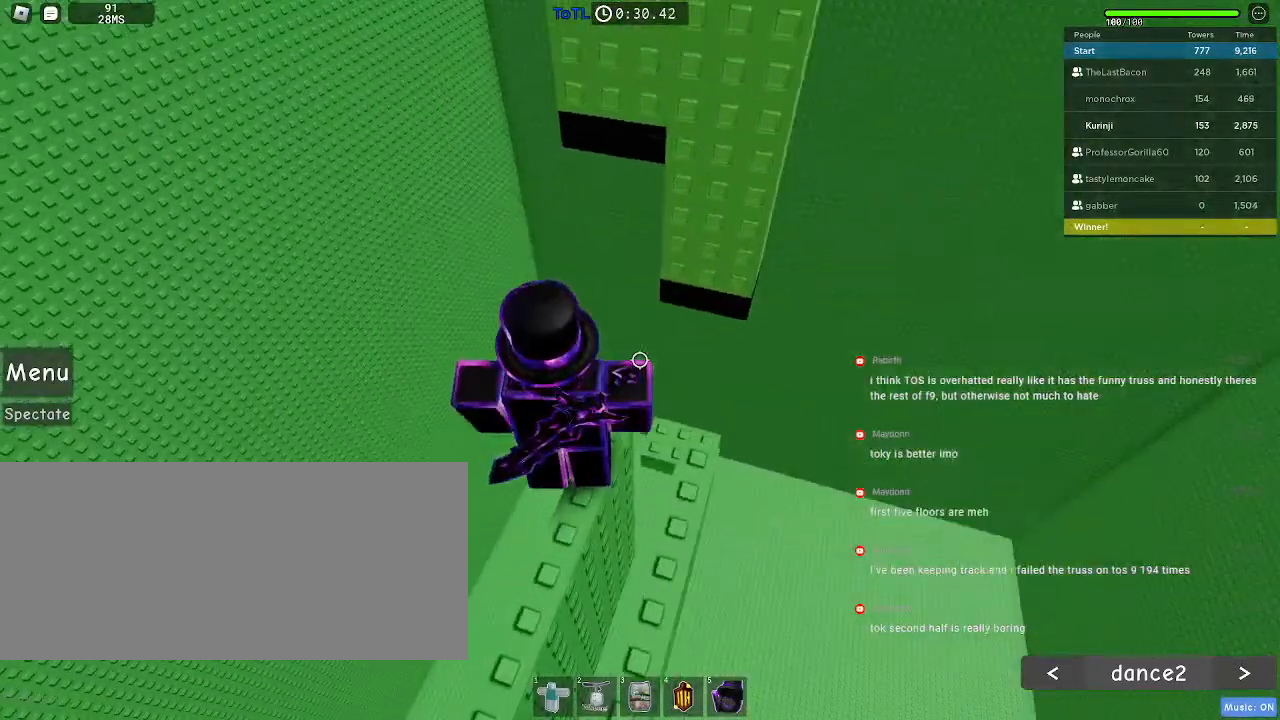
{"keys": [], "mouse": [], "events": []}
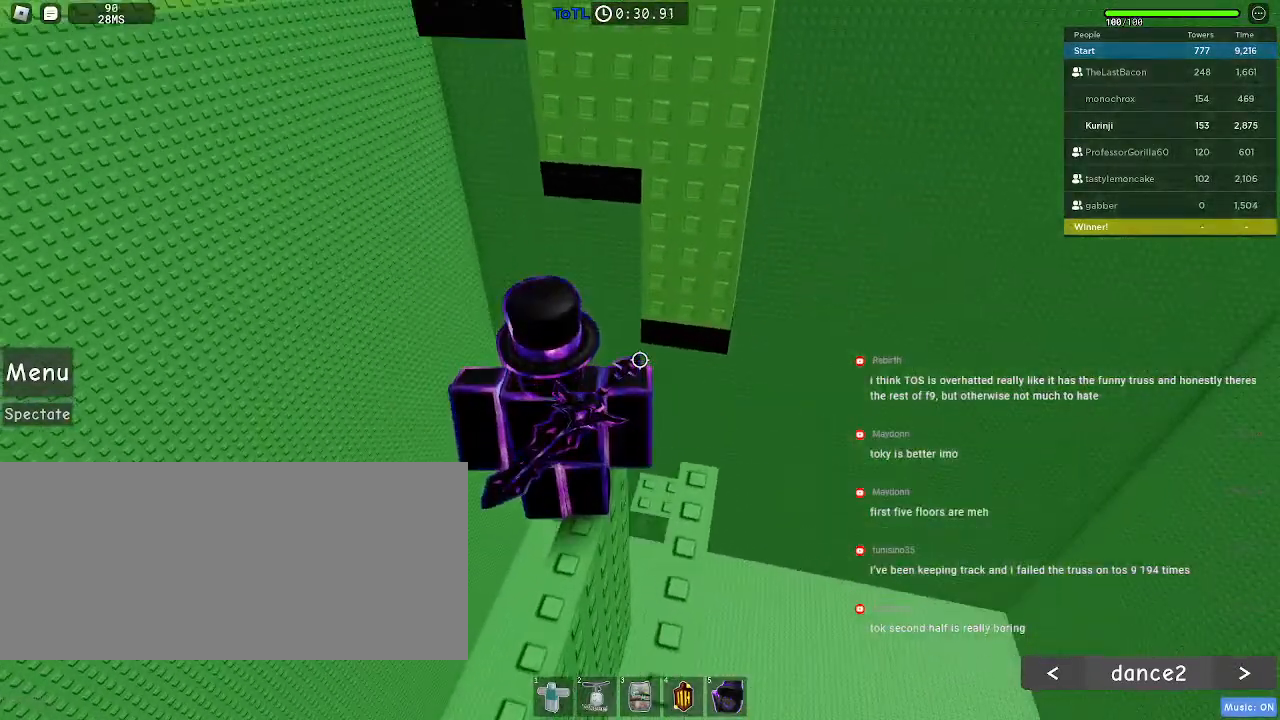
{"keys": [], "mouse": [], "events": []}
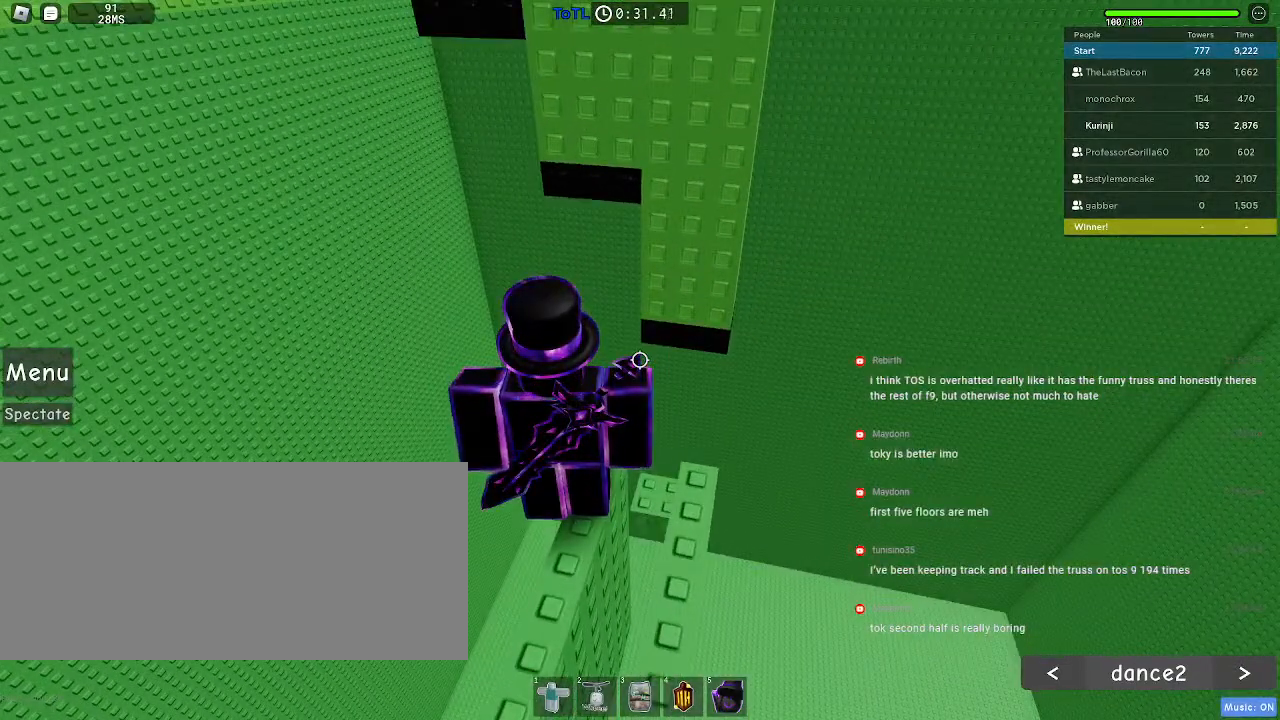
{"keys": [], "mouse": [], "events": []}
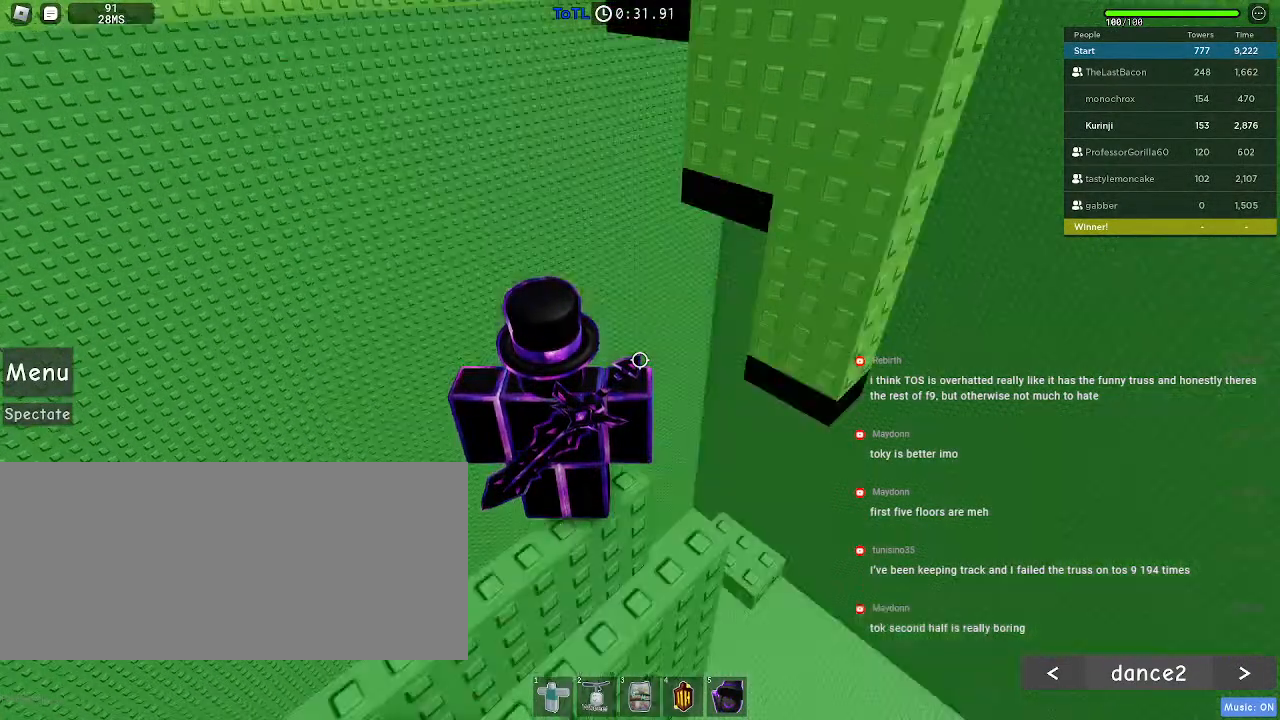
{"keys": ["w"], "mouse": [], "events": [[450, "w", "down"]]}
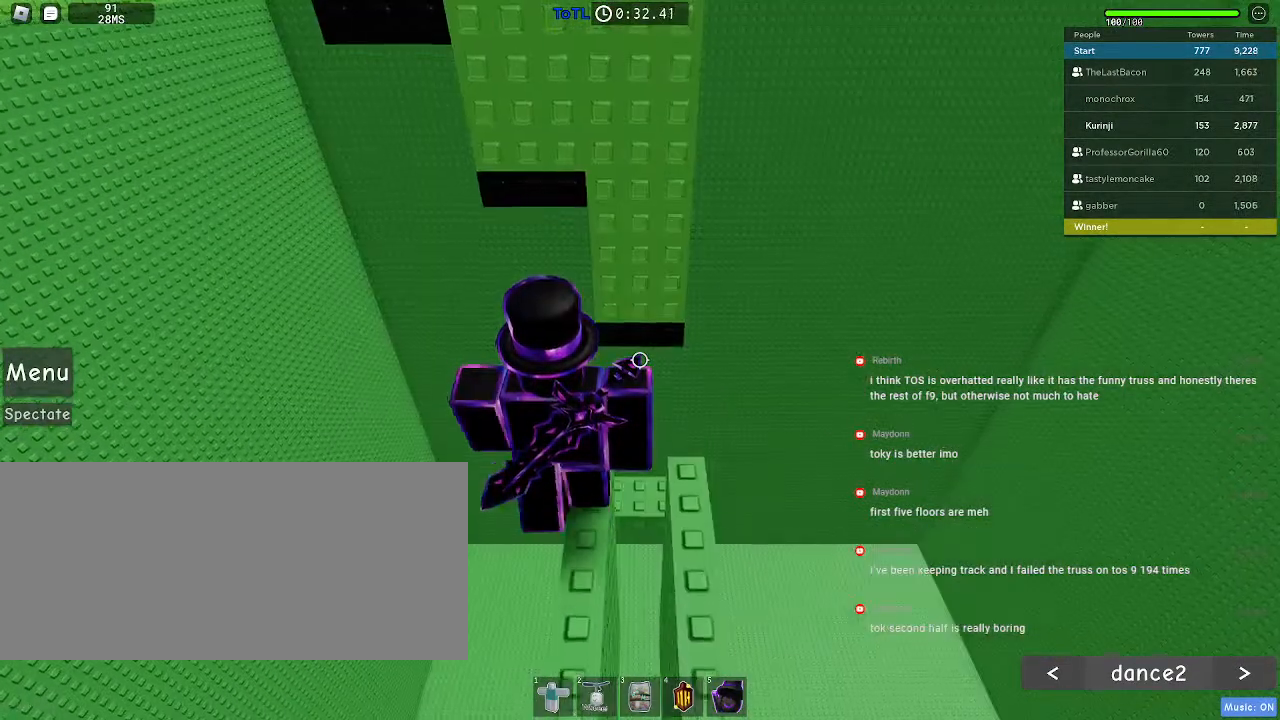
{"keys": ["space", "w"], "mouse": [], "events": [[150, "space", "down"], [350, "a", "down"], [467, "a", "up"]]}
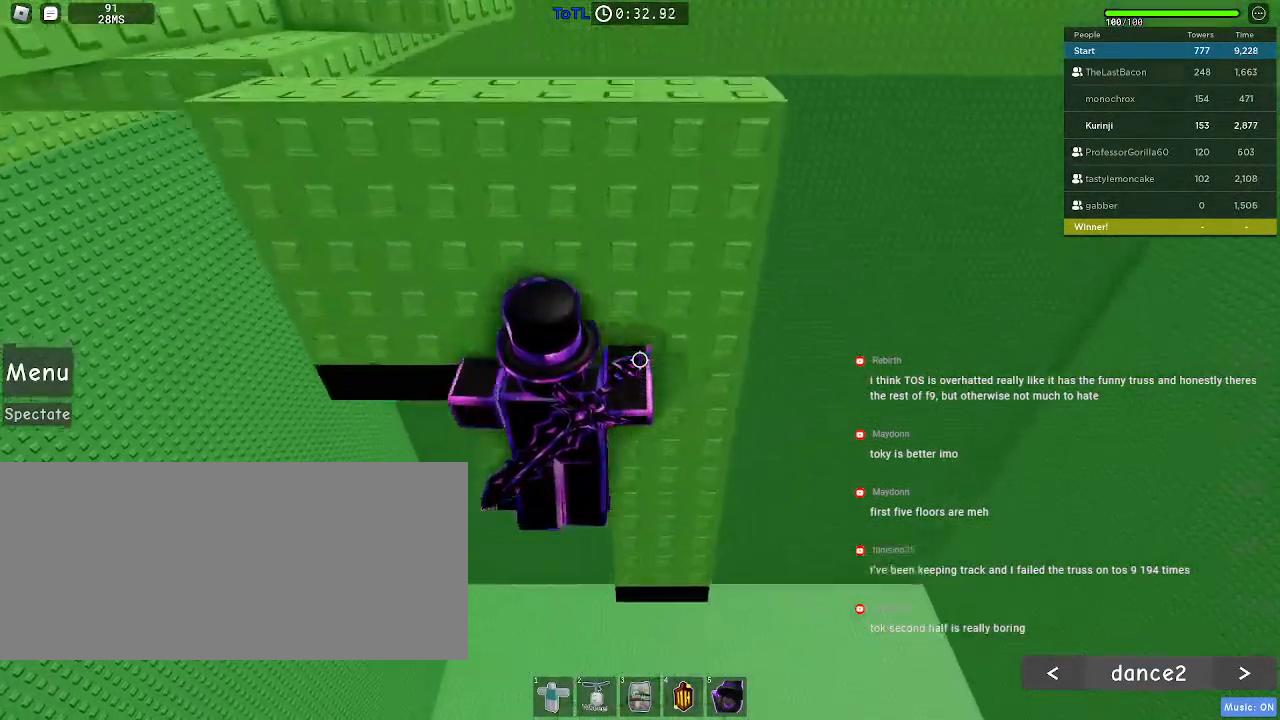
{"keys": ["space", "w"], "mouse": [], "events": [[84, "a", "down"], [284, "a", "up"]]}
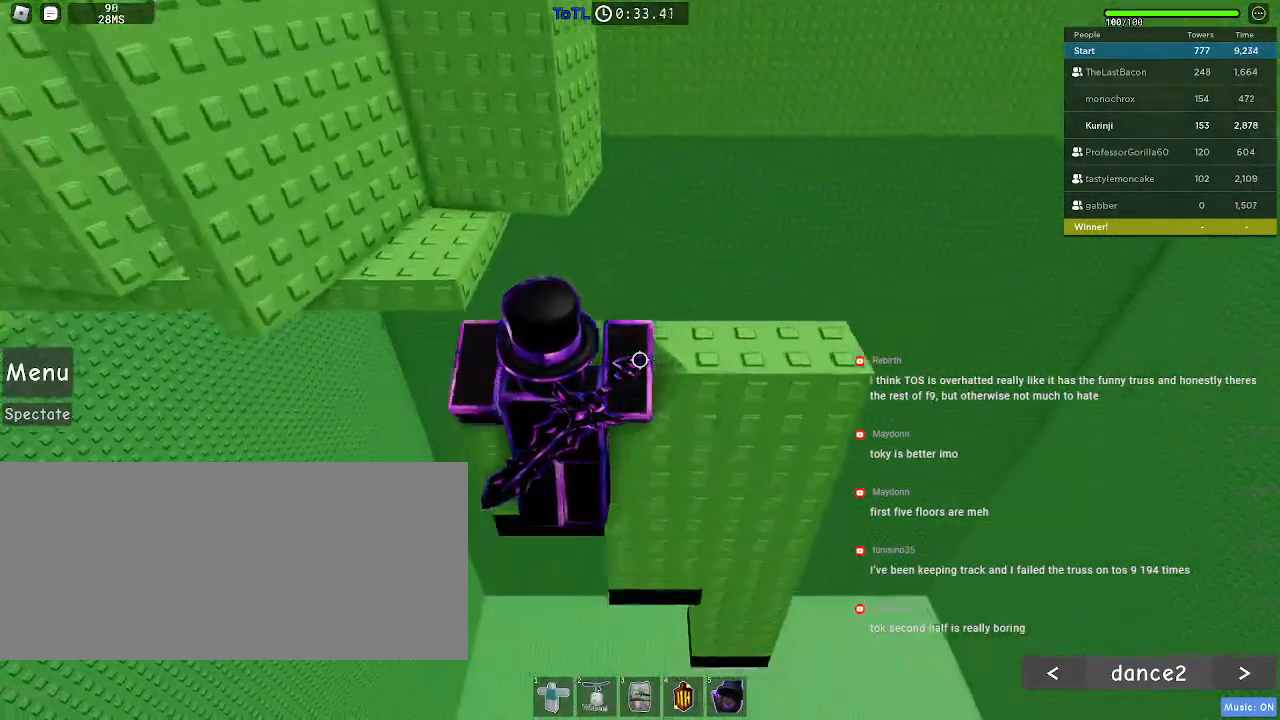
{"keys": ["space"], "mouse": [], "events": [[200, "w", "up"], [384, "w", "down"], [484, "w", "up"]]}
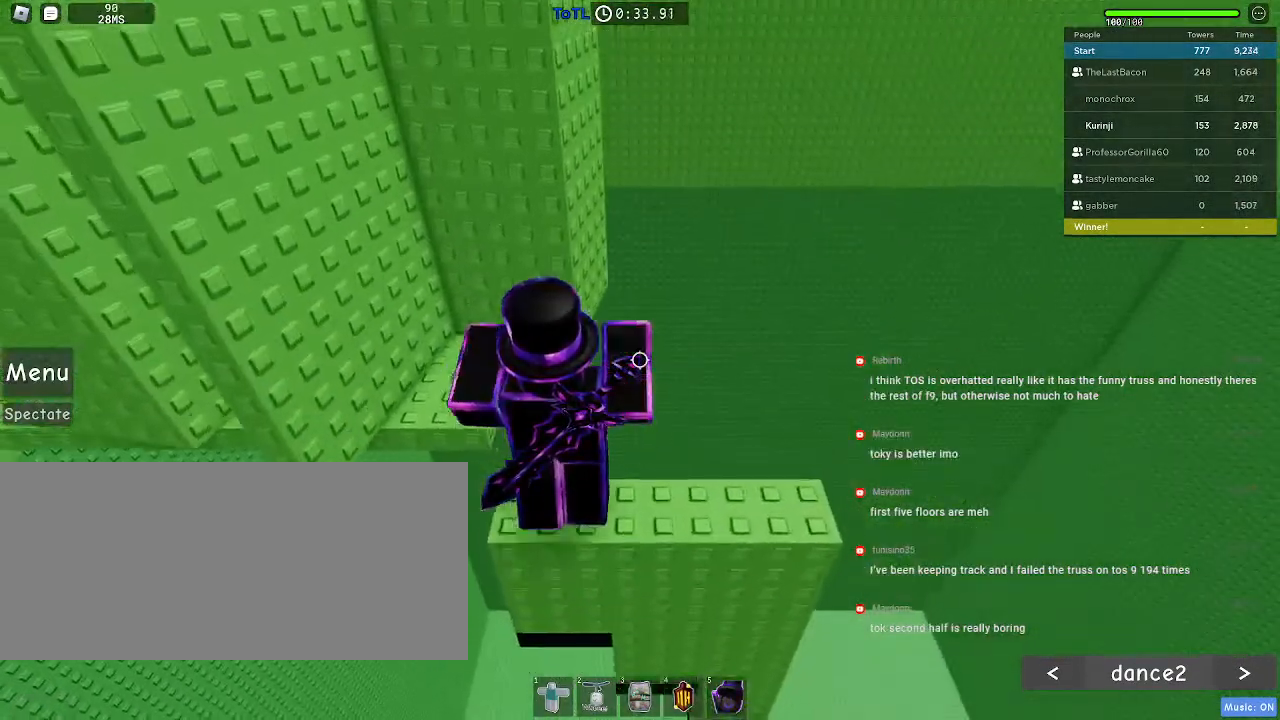
{"keys": ["space"], "mouse": [], "events": []}
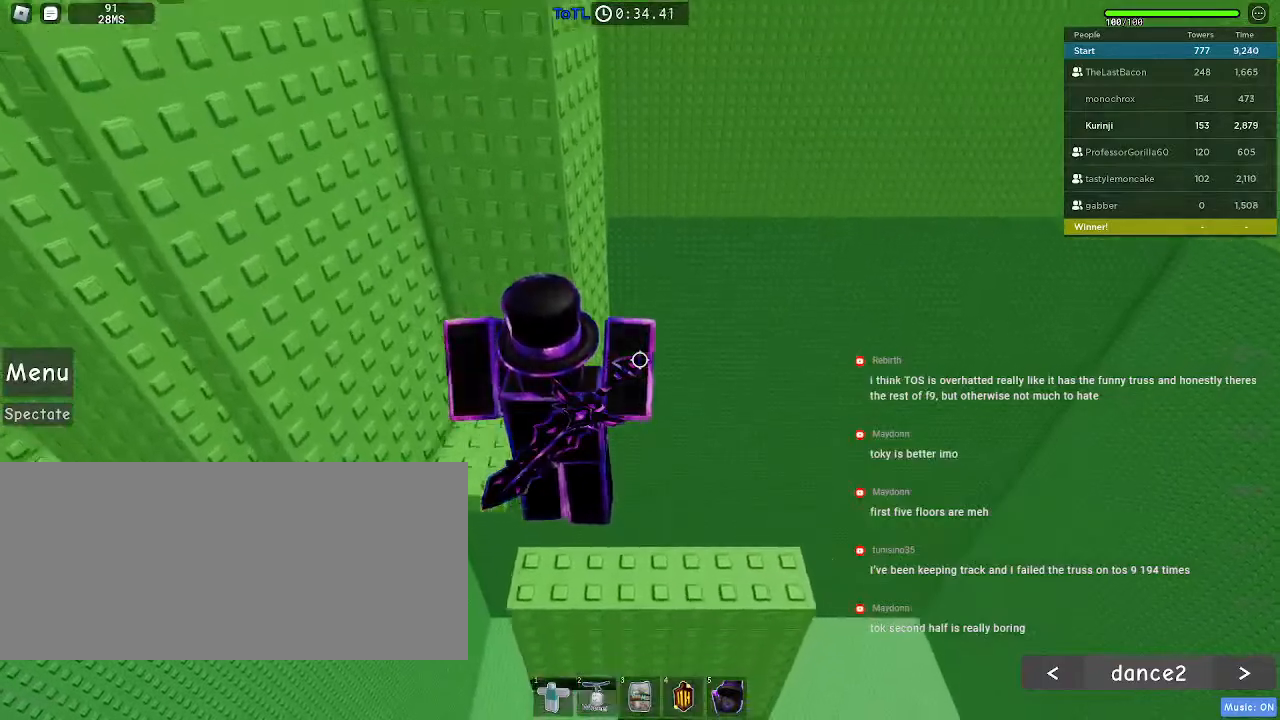
{"keys": ["space"], "mouse": [], "events": []}
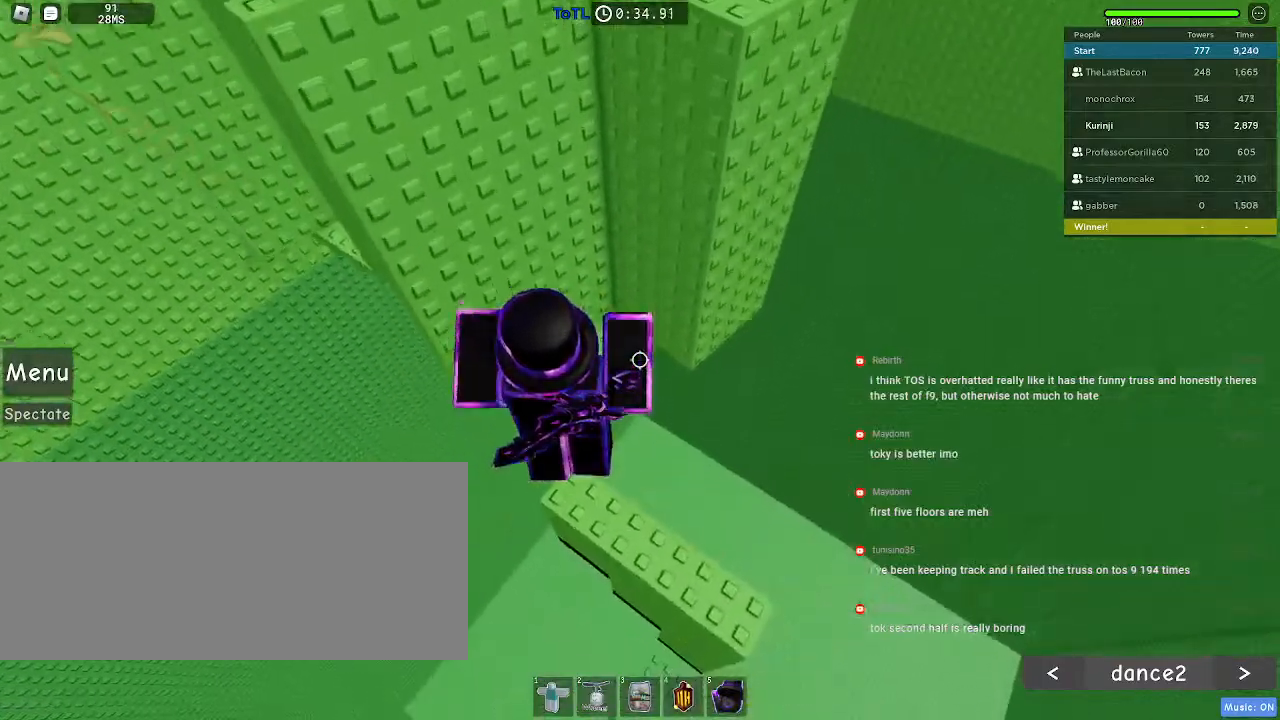
{"keys": [], "mouse": [], "events": [[400, "space", "up"]]}
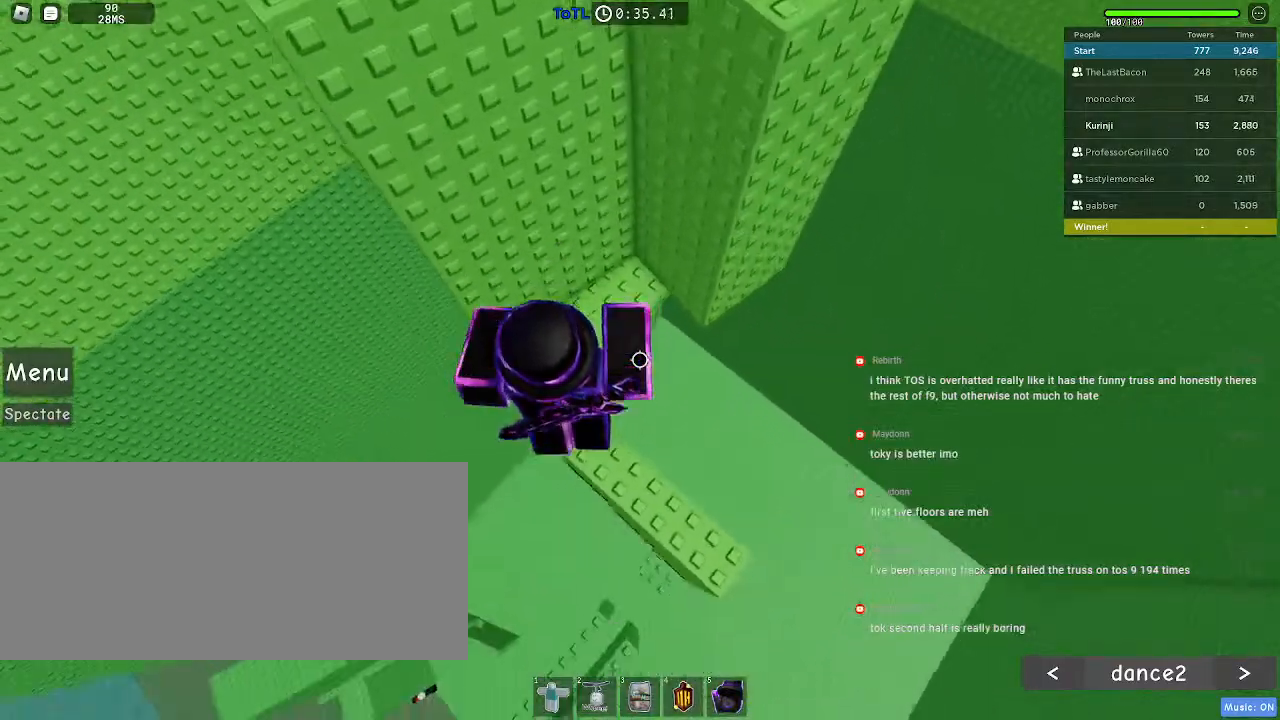
{"keys": ["w"], "mouse": [], "events": [[250, "w", "down"], [284, "space", "down"], [417, "space", "up"]]}
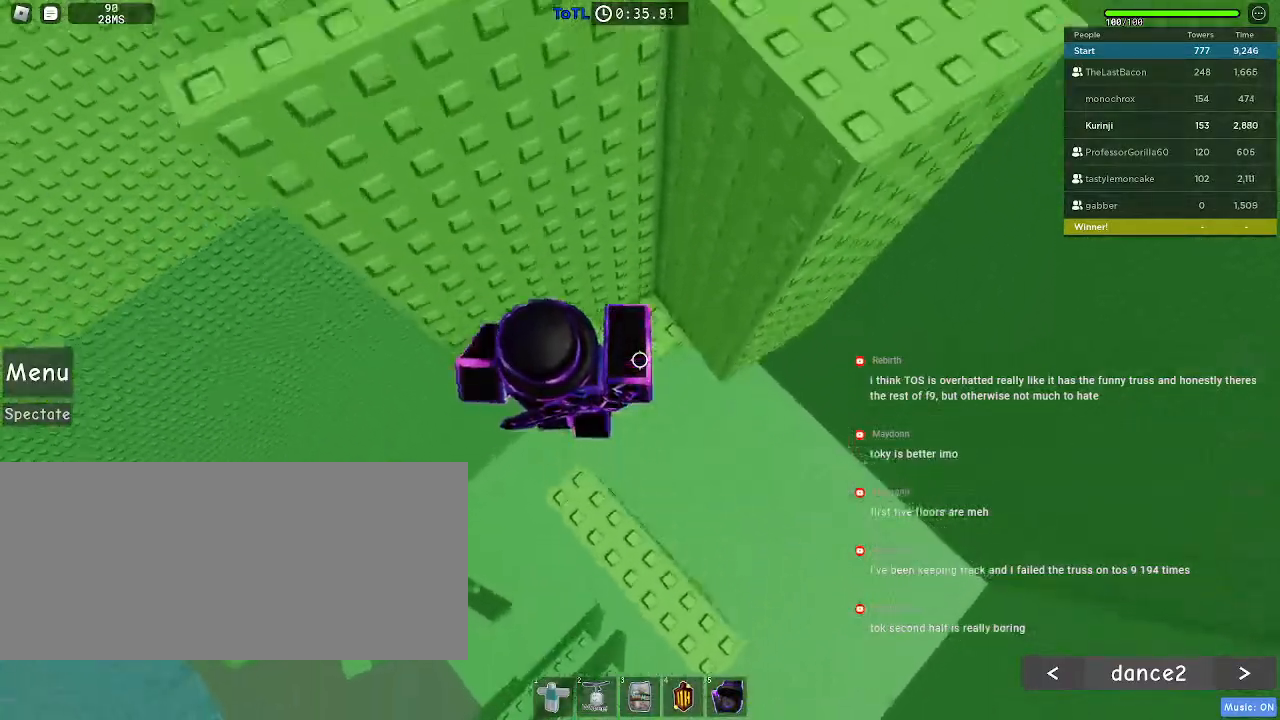
{"keys": [], "mouse": [], "events": [[134, "w", "up"], [367, "w", "down"], [384, "a", "down"], [450, "a", "up"], [484, "w", "up"]]}
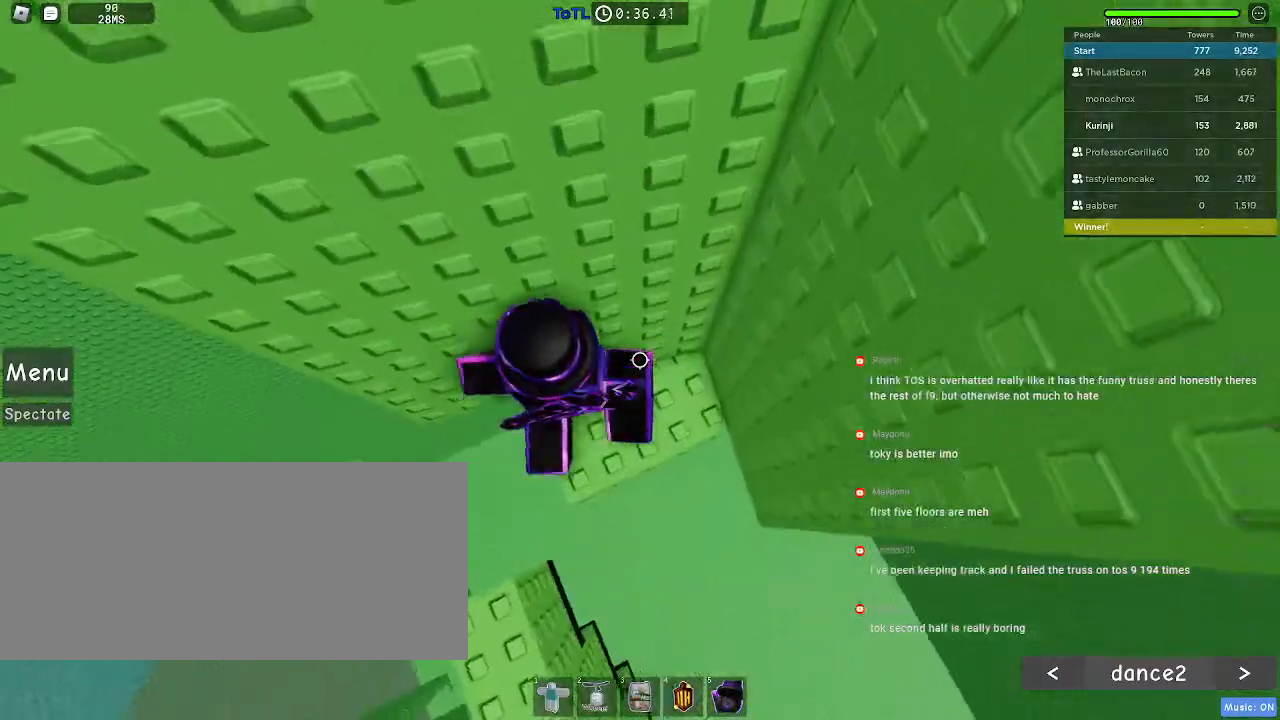
{"keys": ["w"], "mouse": [], "events": [[200, "w", "down"]]}
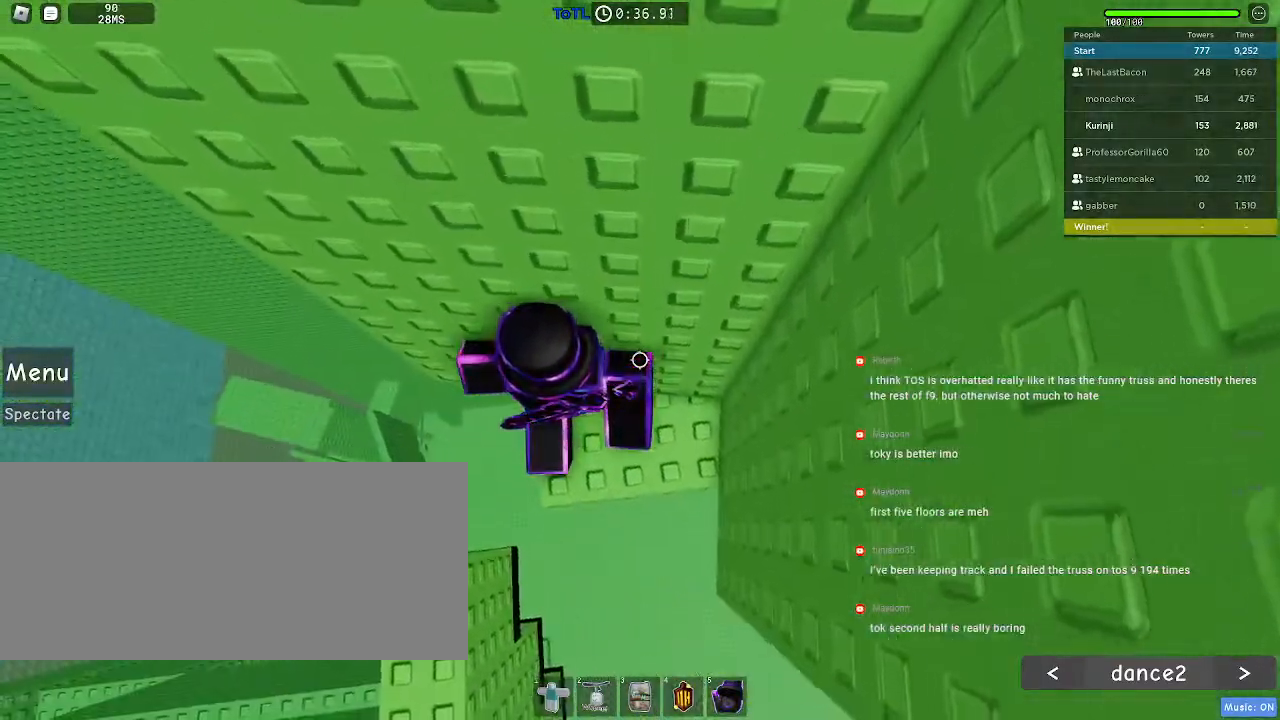
{"keys": [], "mouse": [], "events": [[467, "w", "up"]]}
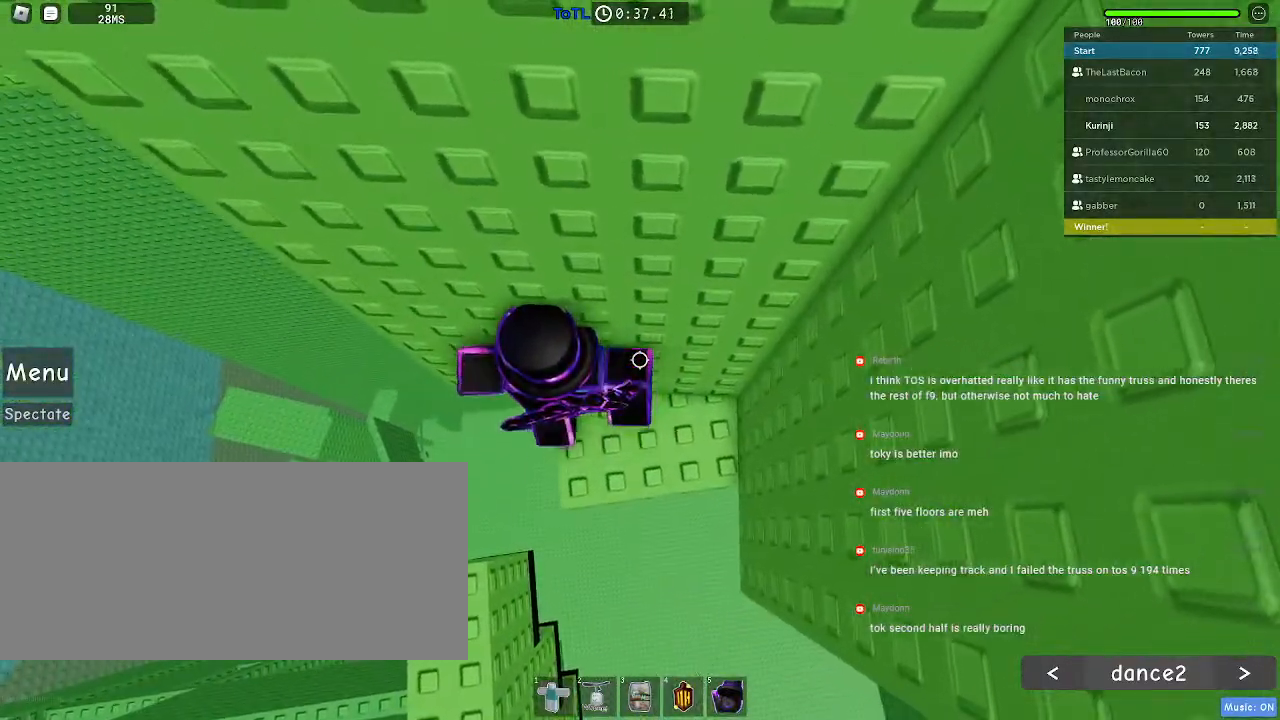
{"keys": ["w"], "mouse": [], "events": [[200, "w", "down"], [317, "w", "up"], [417, "w", "down"]]}
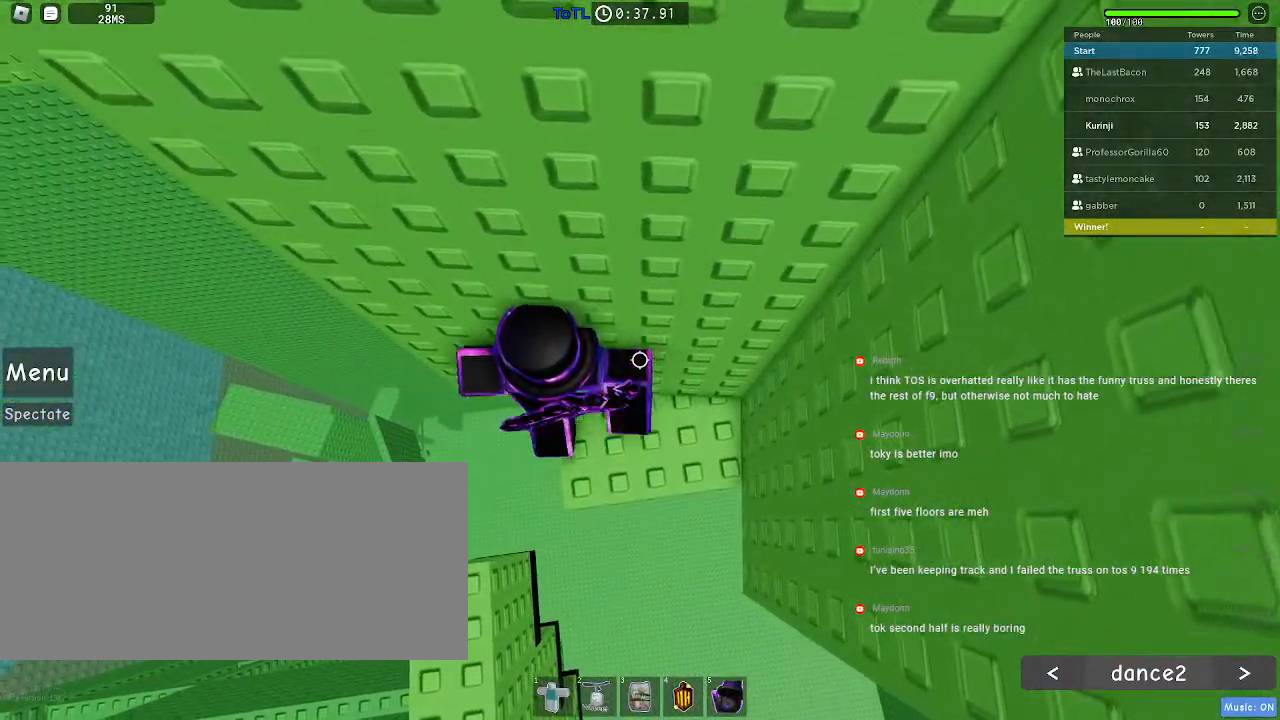
{"keys": [], "mouse": [], "events": [[400, "w", "up"]]}
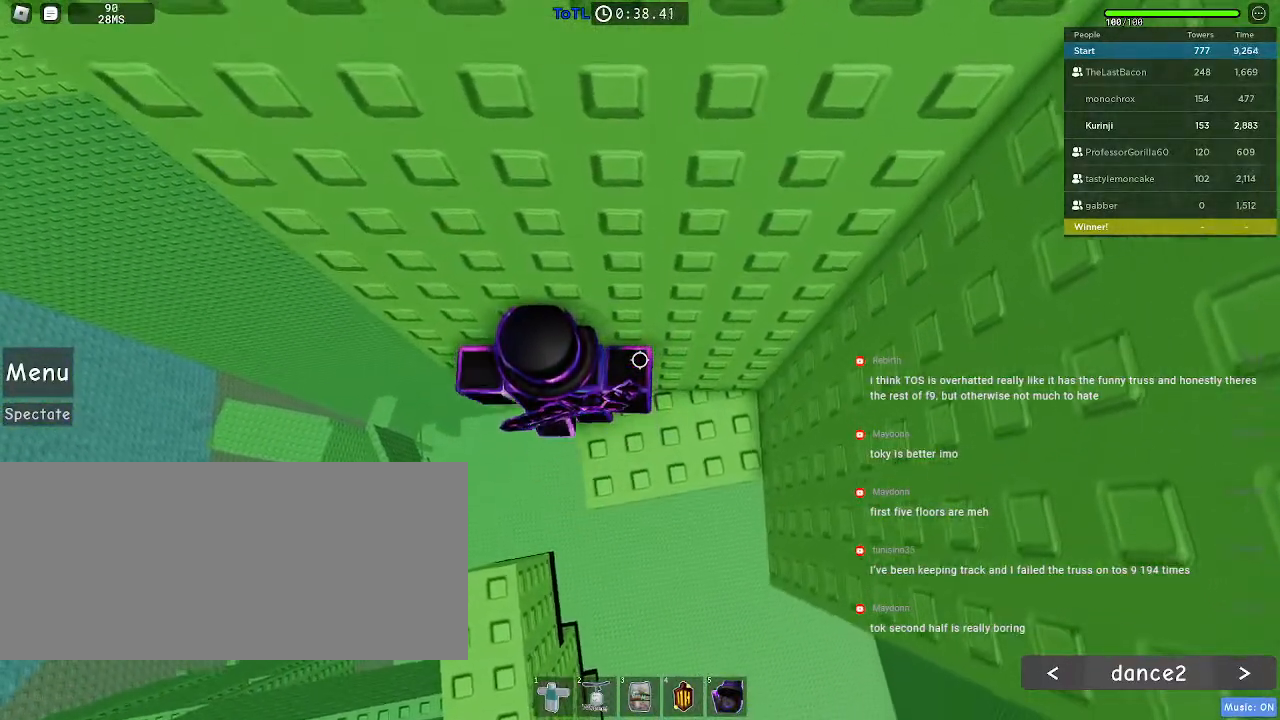
{"keys": ["a"], "mouse": [], "events": [[134, "a", "down"], [267, "space", "down"], [334, "space", "up"]]}
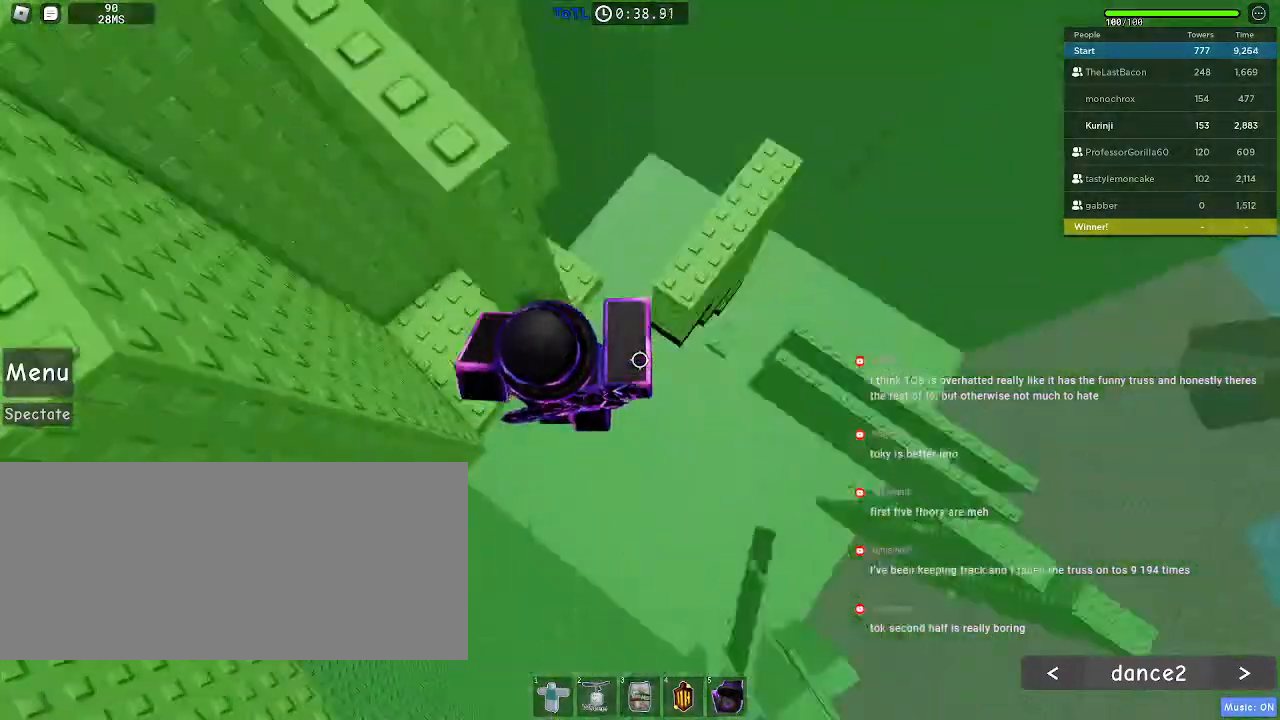
{"keys": [], "mouse": [], "events": [[367, "a", "up"]]}
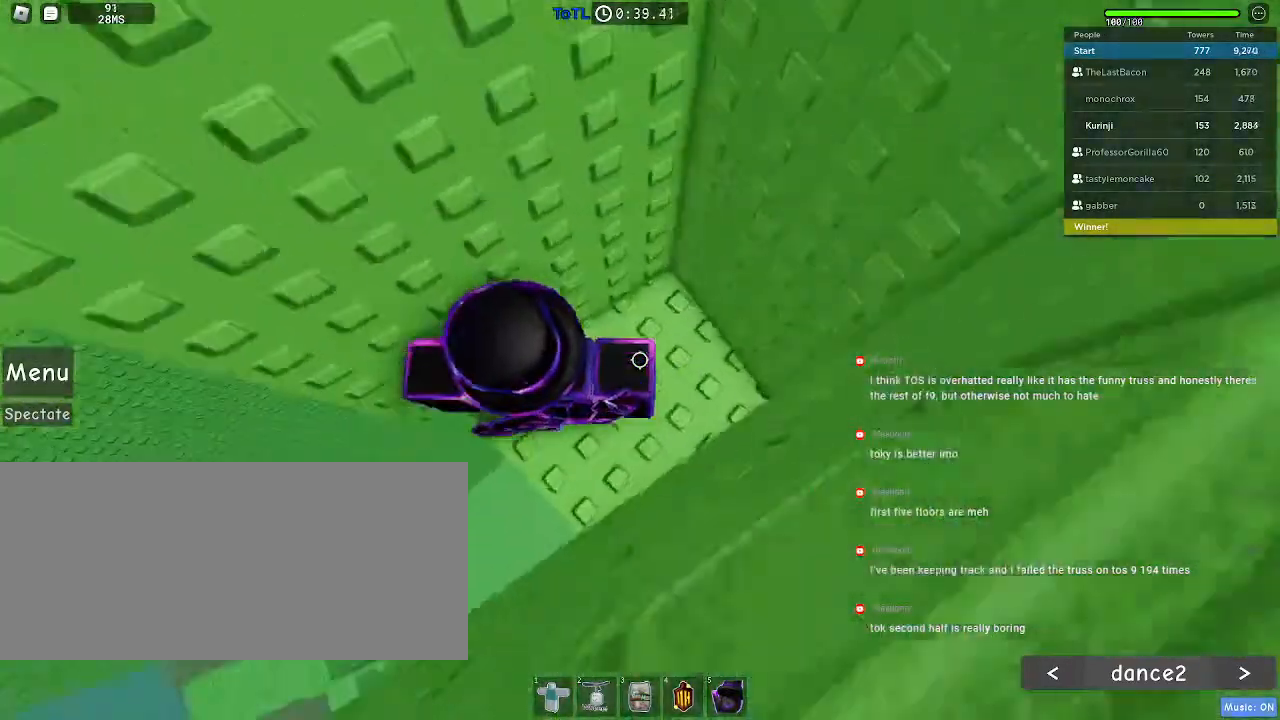
{"keys": ["a", "space"], "mouse": [], "events": [[17, "a", "down"], [34, "w", "down"], [167, "w", "up"], [184, "a", "up"], [250, "a", "down"], [434, "space", "down"]]}
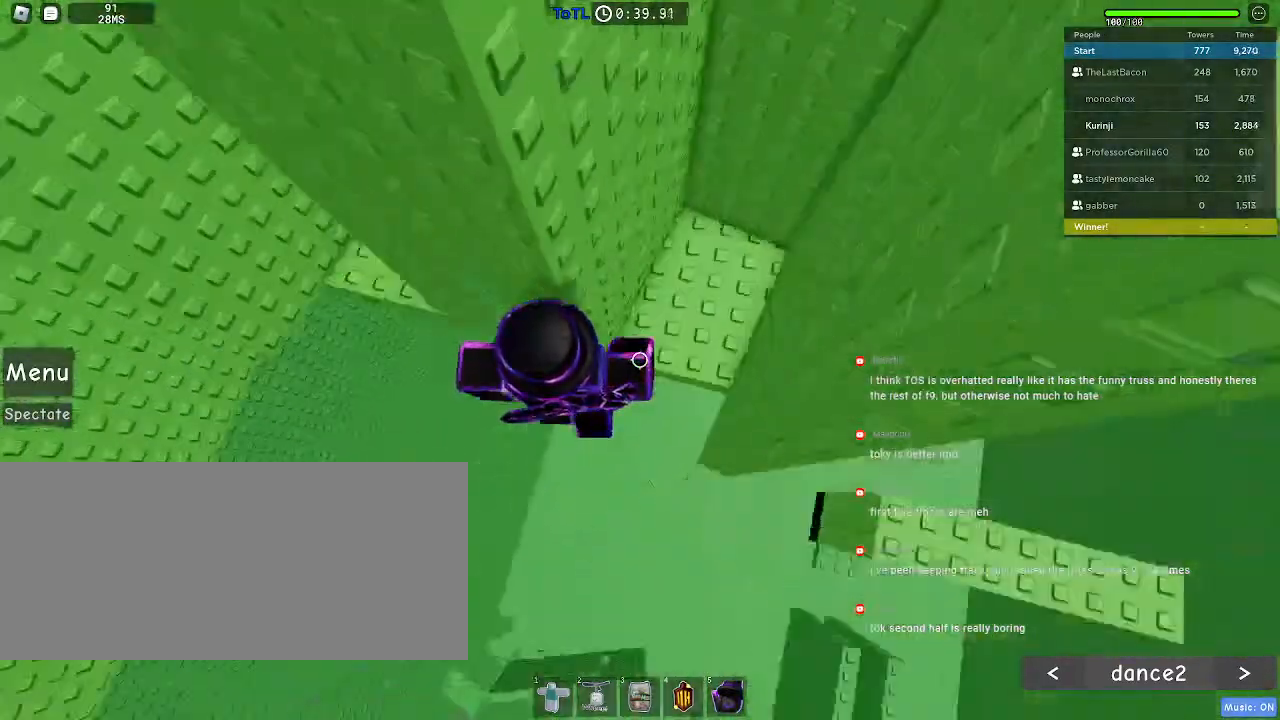
{"keys": ["a"], "mouse": [], "events": [[34, "space", "up"]]}
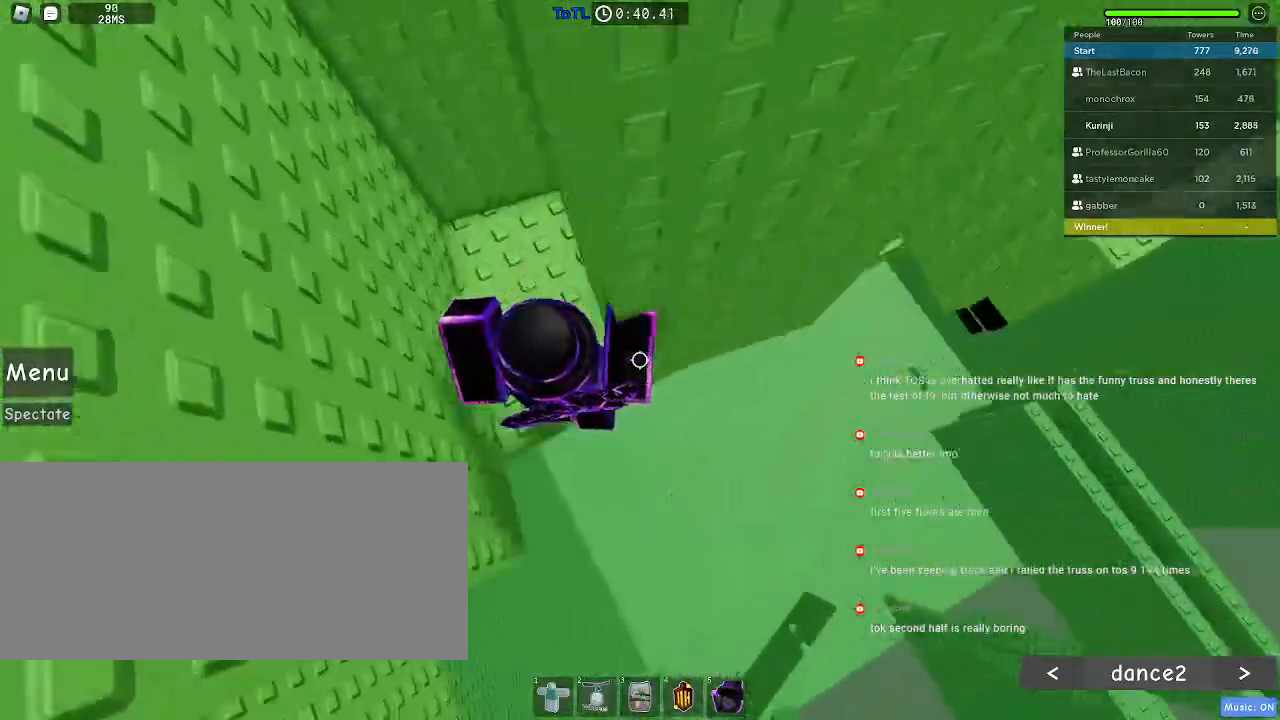
{"keys": ["w"], "mouse": [], "events": [[100, "a", "up"], [350, "w", "down"]]}
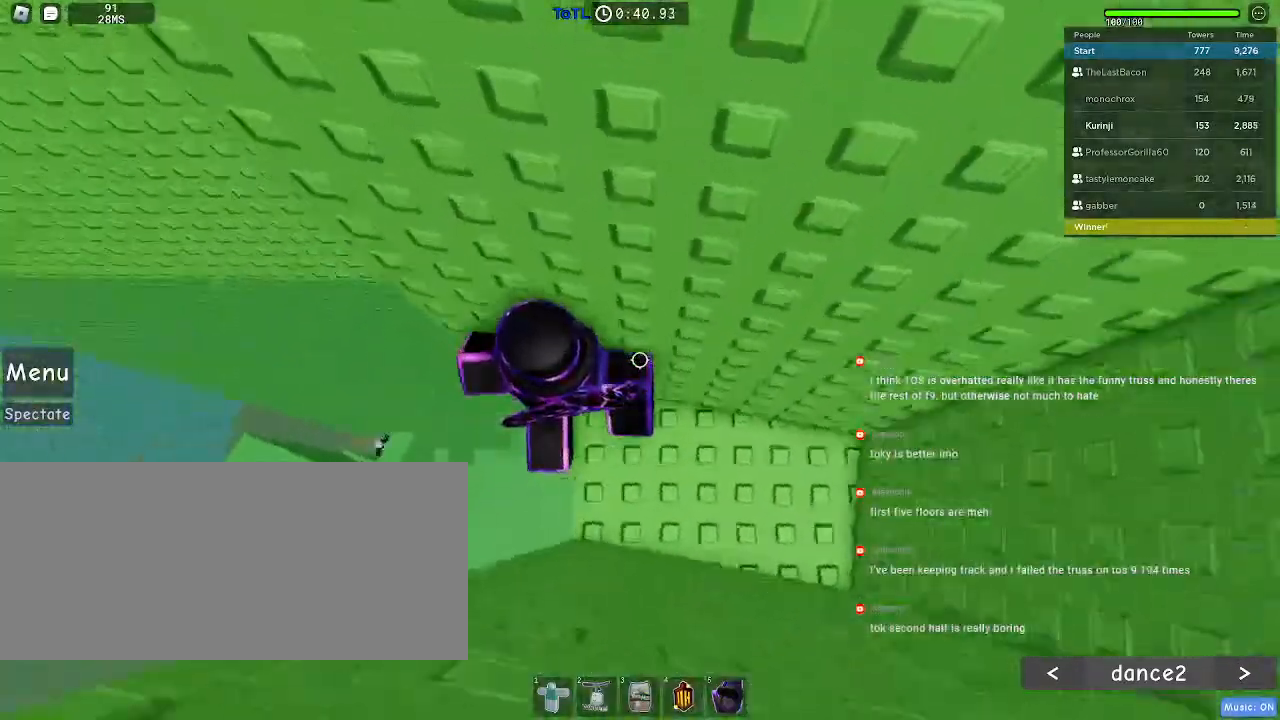
{"keys": ["w"], "mouse": [], "events": [[17, "w", "up"], [250, "w", "down"], [334, "w", "up"], [450, "w", "down"]]}
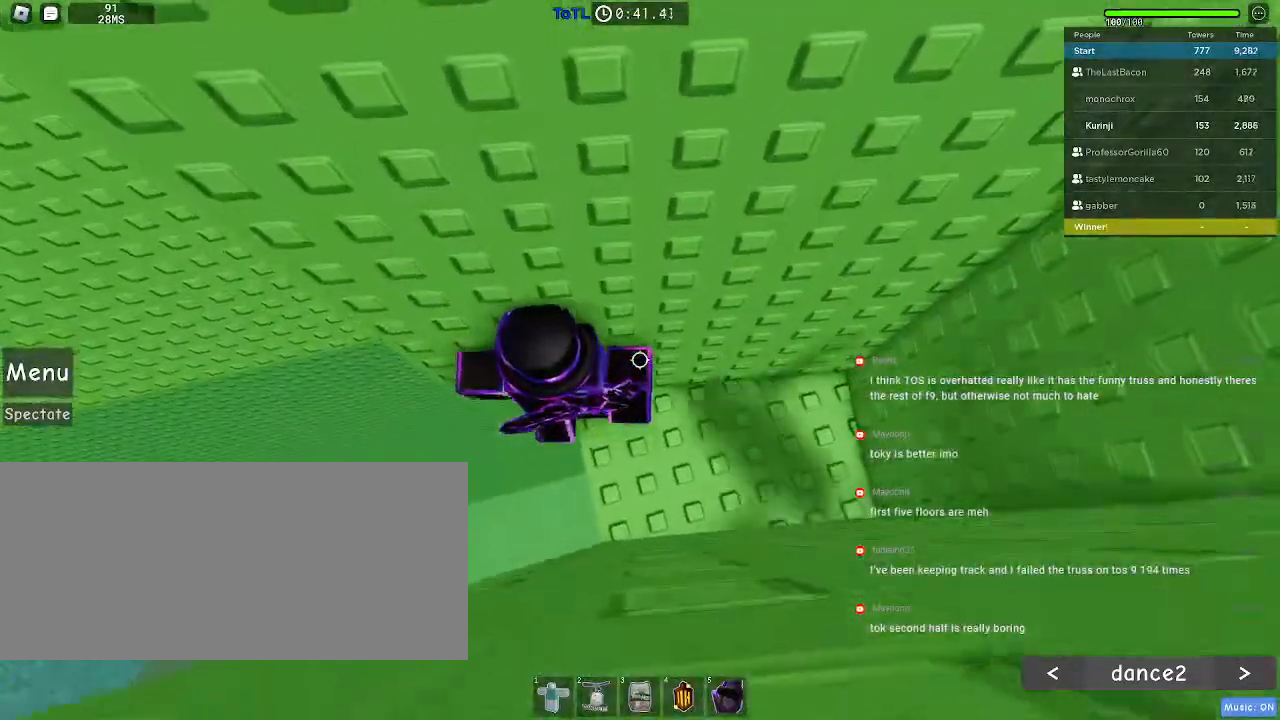
{"keys": ["a", "space"], "mouse": [], "events": [[84, "w", "up"], [284, "a", "down"], [450, "space", "down"]]}
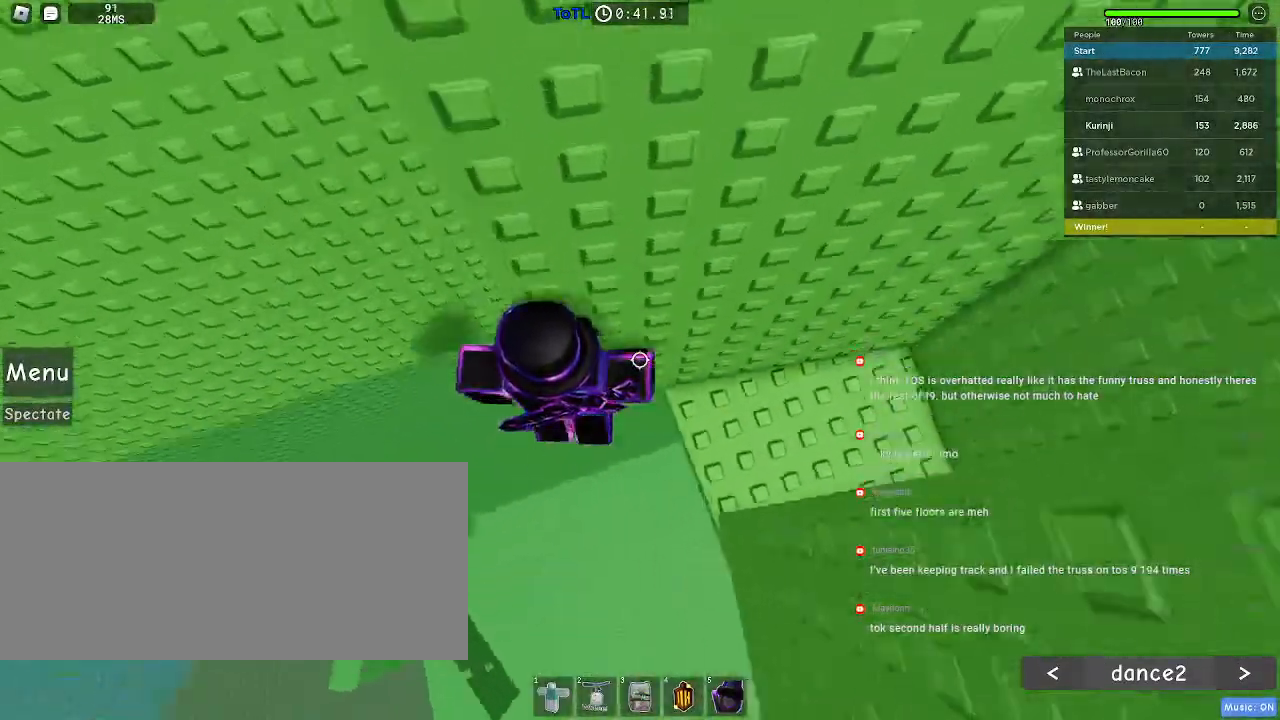
{"keys": ["a"], "mouse": [], "events": [[34, "space", "up"]]}
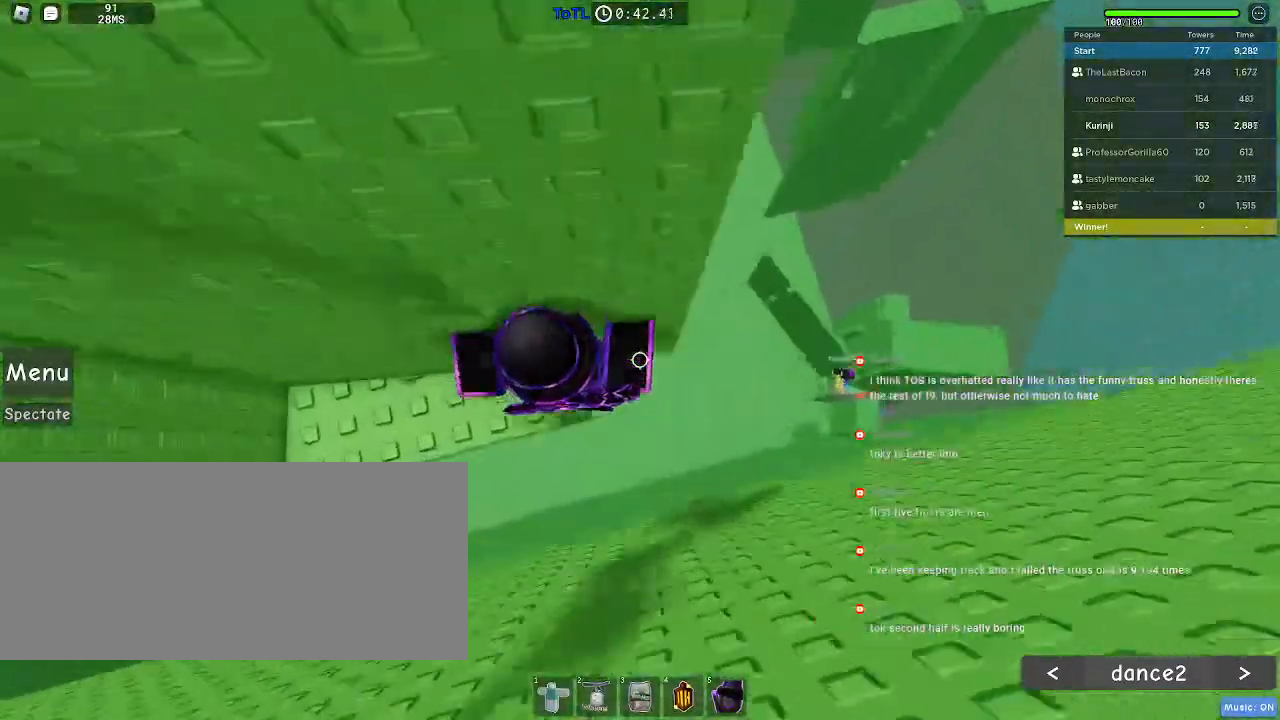
{"keys": [], "mouse": [], "events": [[450, "a", "up"]]}